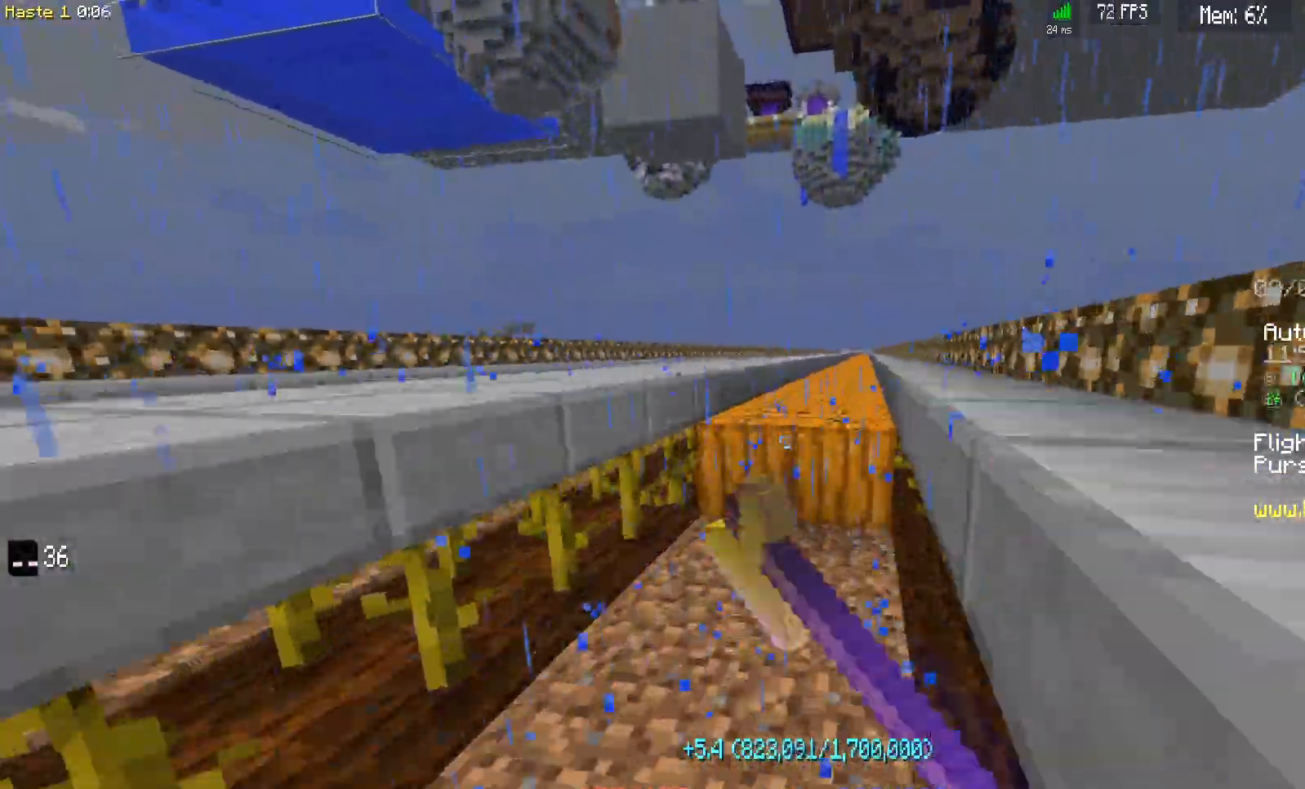
Gameplay with keyboard and mouse; each line is a JSON object with the keys and mouse buttons held at the frame after it. "events" lists presses ("down") and releases ("up") of "a", "d", "s", "space", "w", "mouse_left" and "mouse_right" between this image and that frame as [ms after this image, input, new state], when the widget could be followed in between. "mouse_left", "mouse_right" = the "left", "right" buttons of the "mouse" list. No other keys are recorded. Fast repeated clicks can show as one long hold. Mouse movement is not recorded.
{"keys": ["d", "w"], "mouse": ["left"], "events": []}
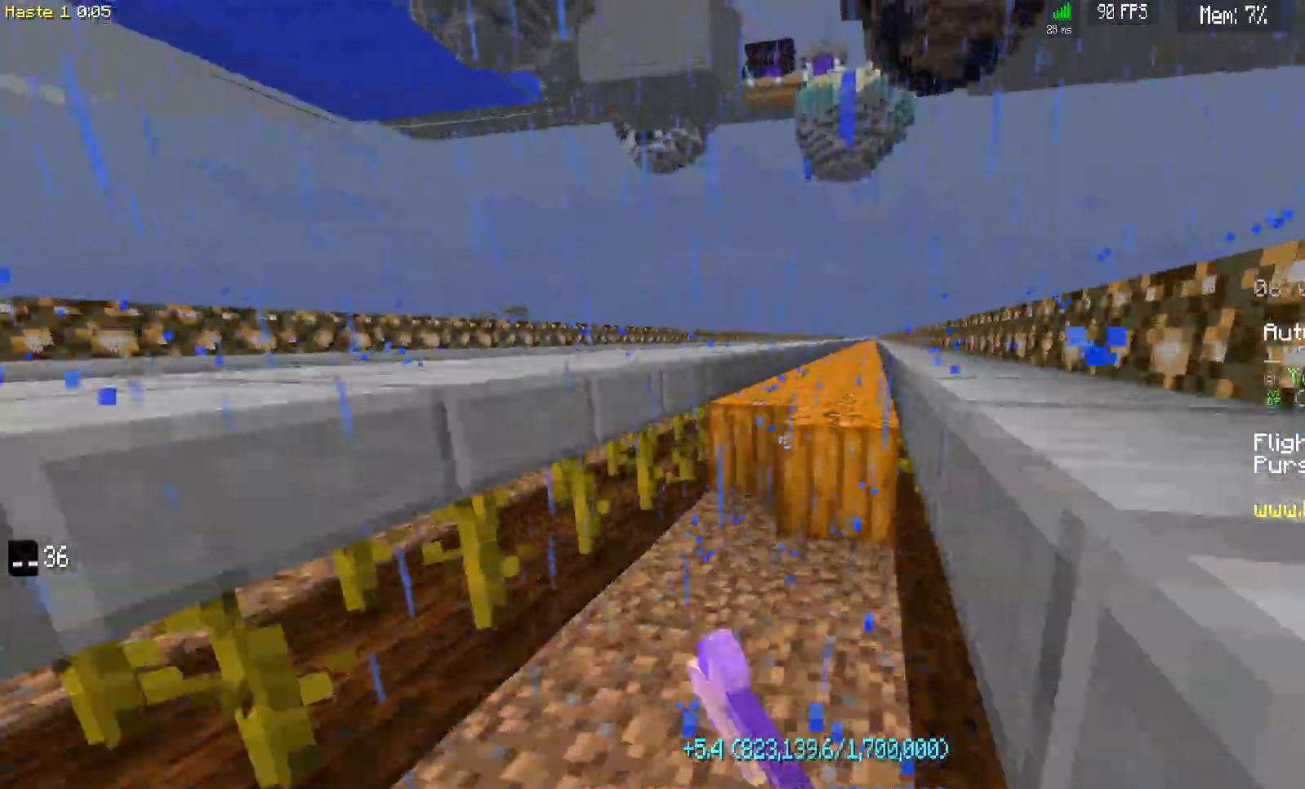
{"keys": ["d", "w"], "mouse": ["left"], "events": []}
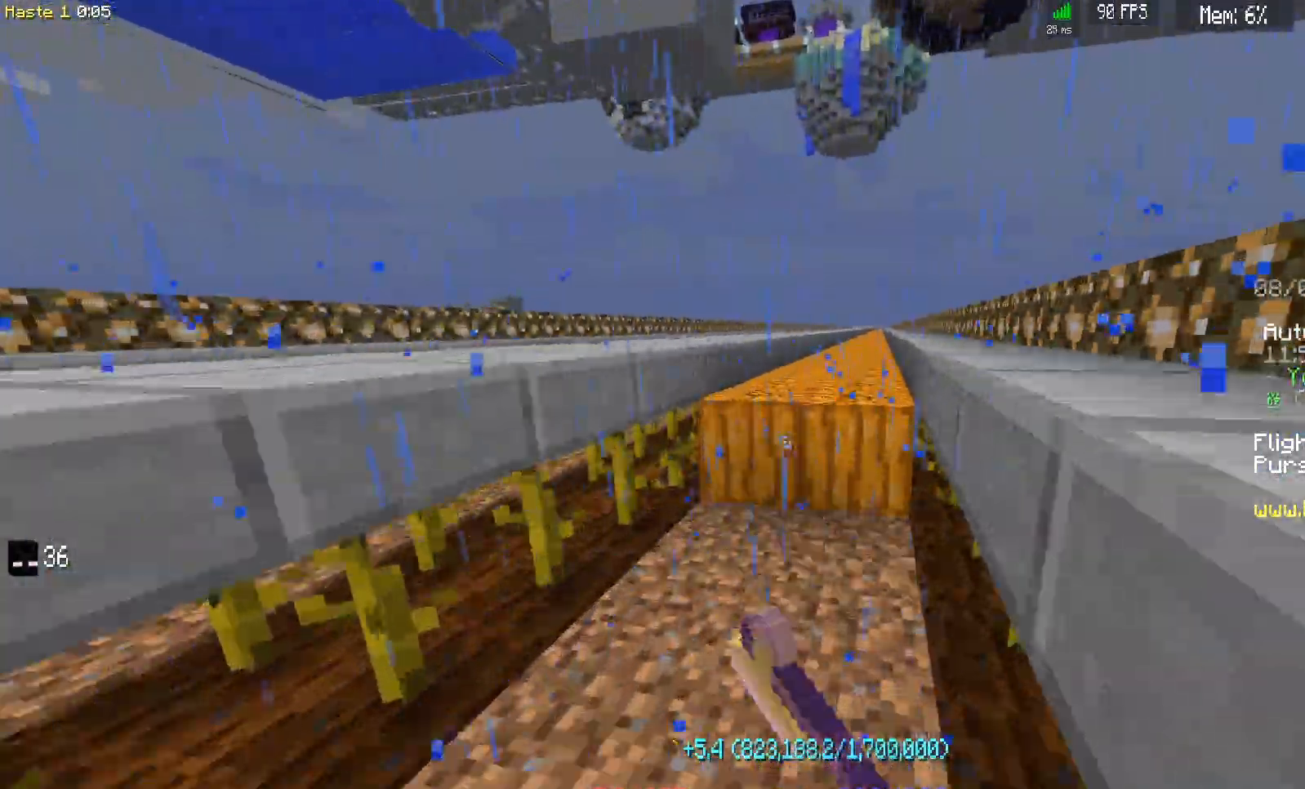
{"keys": ["d", "w"], "mouse": ["left"], "events": []}
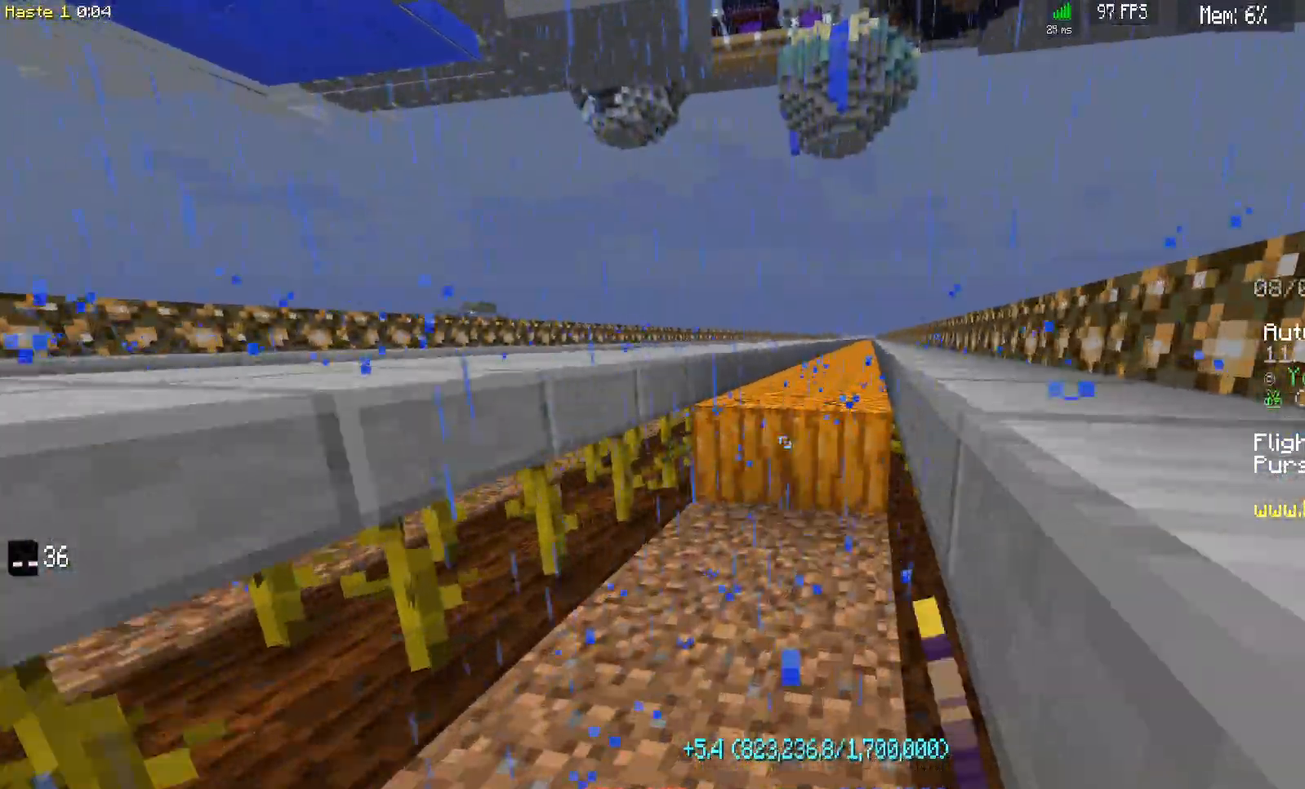
{"keys": ["d", "w"], "mouse": ["left"], "events": []}
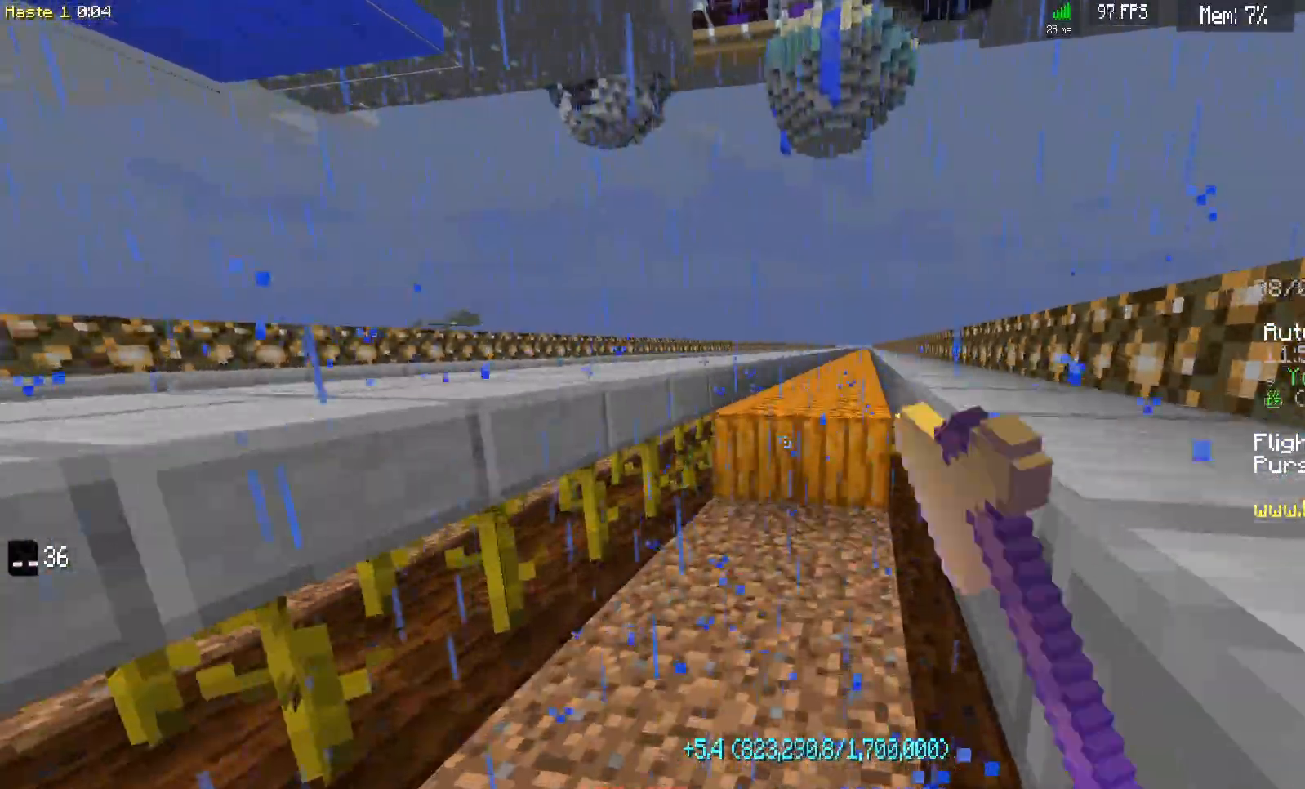
{"keys": ["d", "w"], "mouse": ["left"], "events": []}
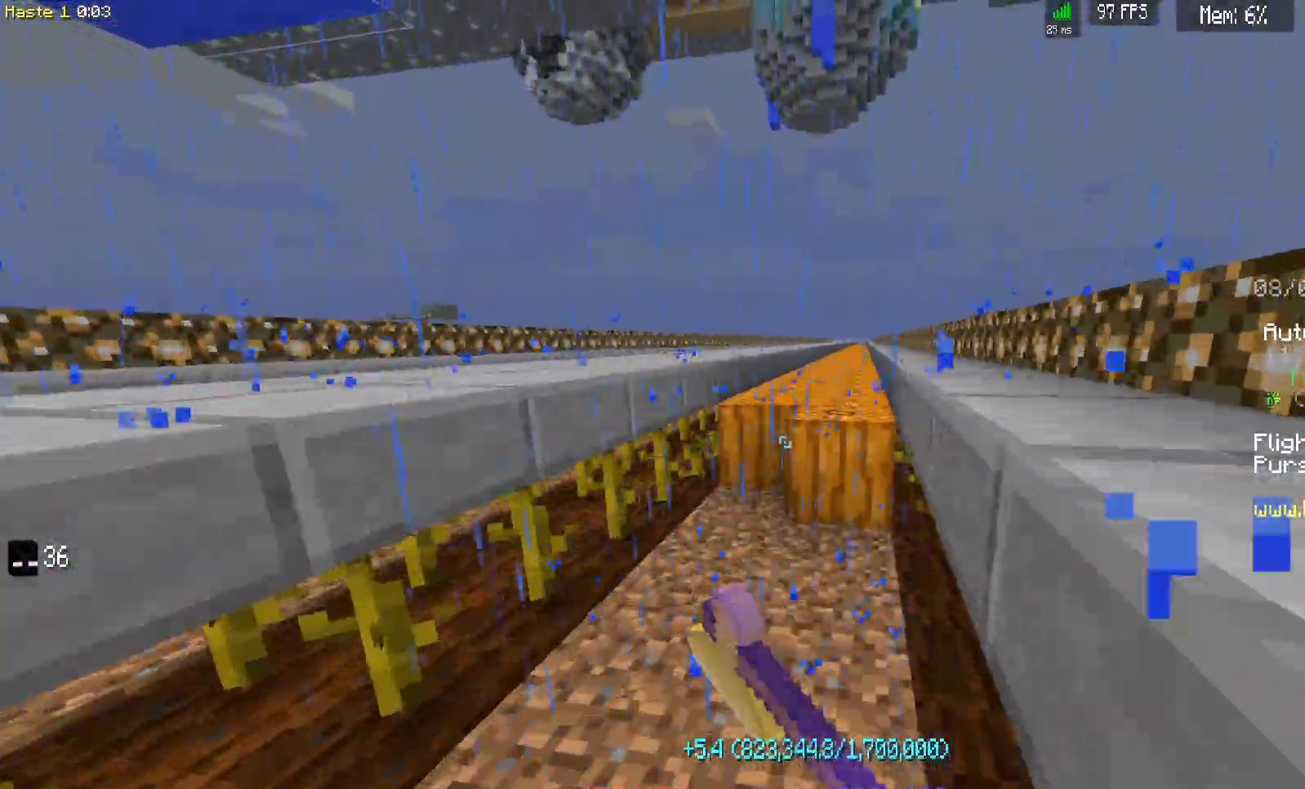
{"keys": ["d", "w"], "mouse": ["left"], "events": []}
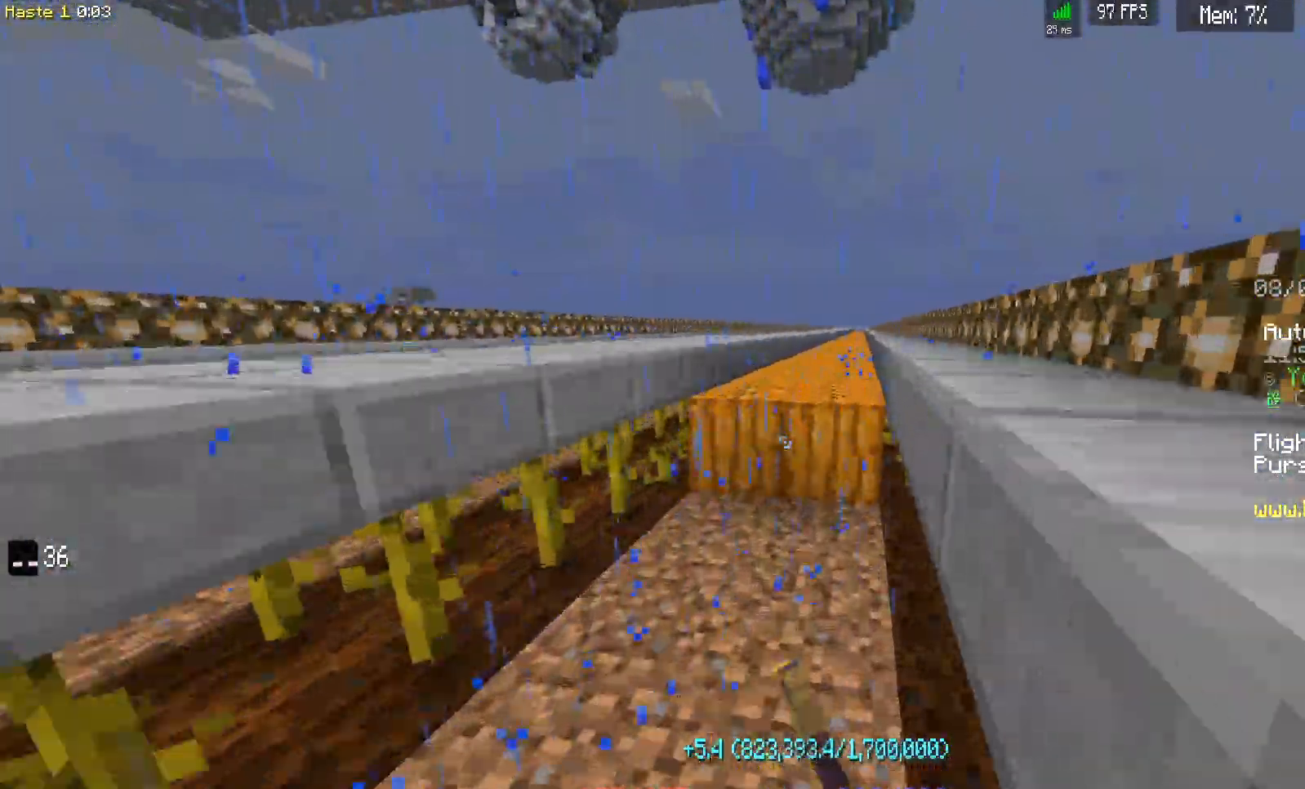
{"keys": ["d", "w"], "mouse": ["left"], "events": []}
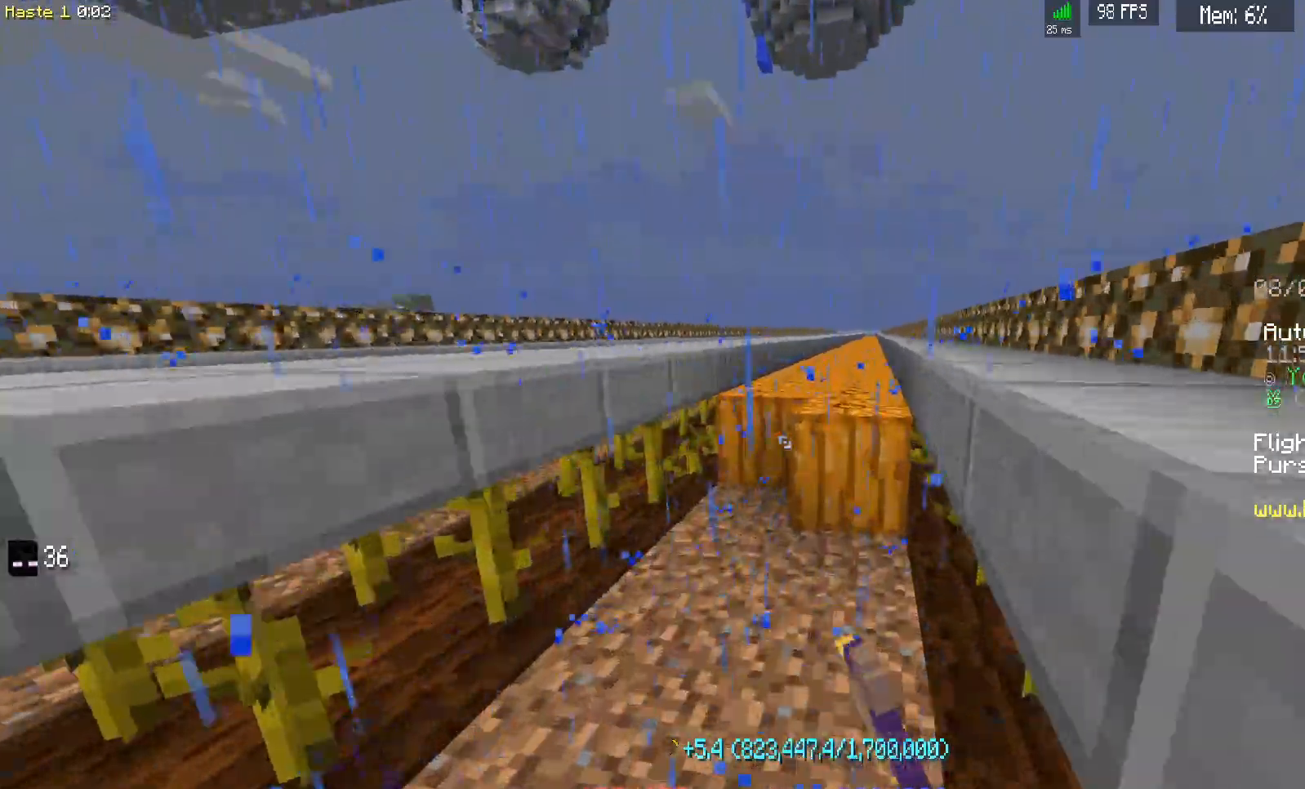
{"keys": ["d", "w"], "mouse": ["left"], "events": []}
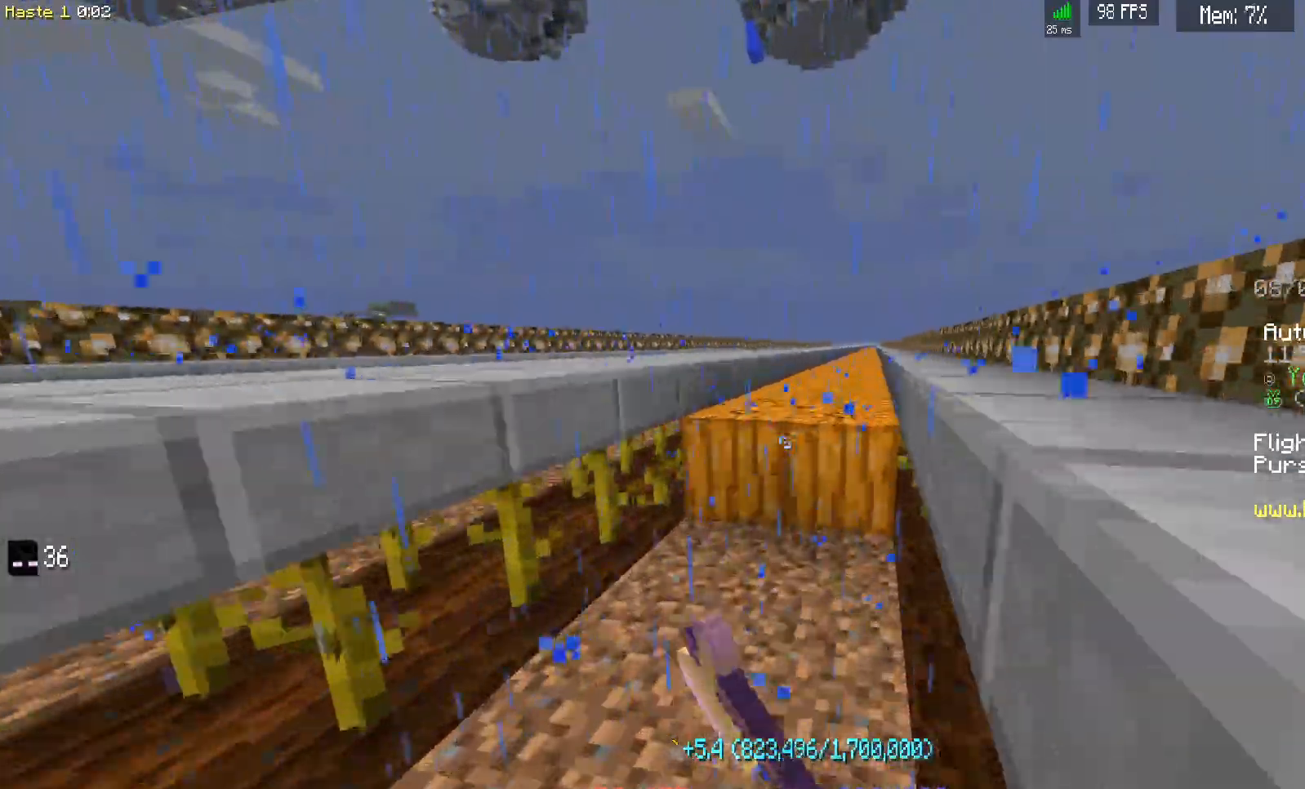
{"keys": ["d", "w"], "mouse": ["left"], "events": []}
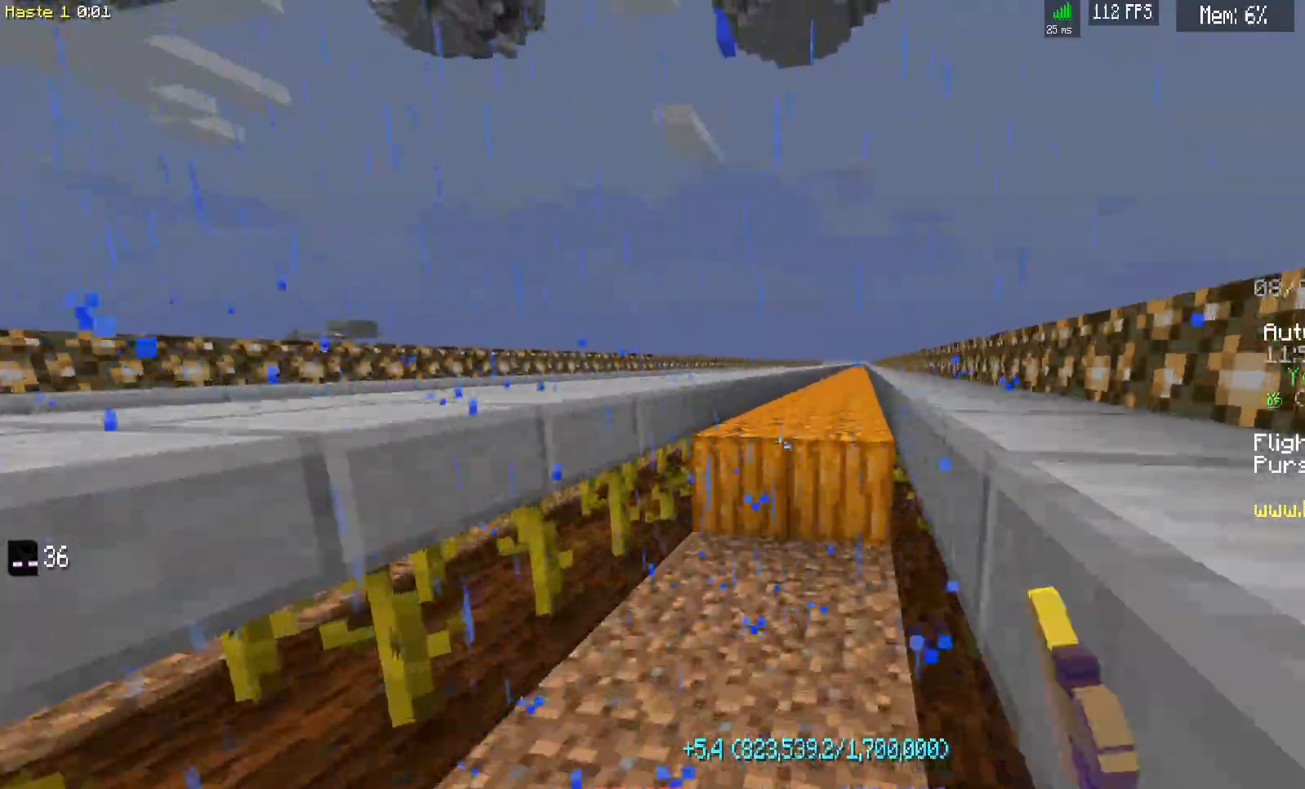
{"keys": ["d", "w"], "mouse": ["left"], "events": []}
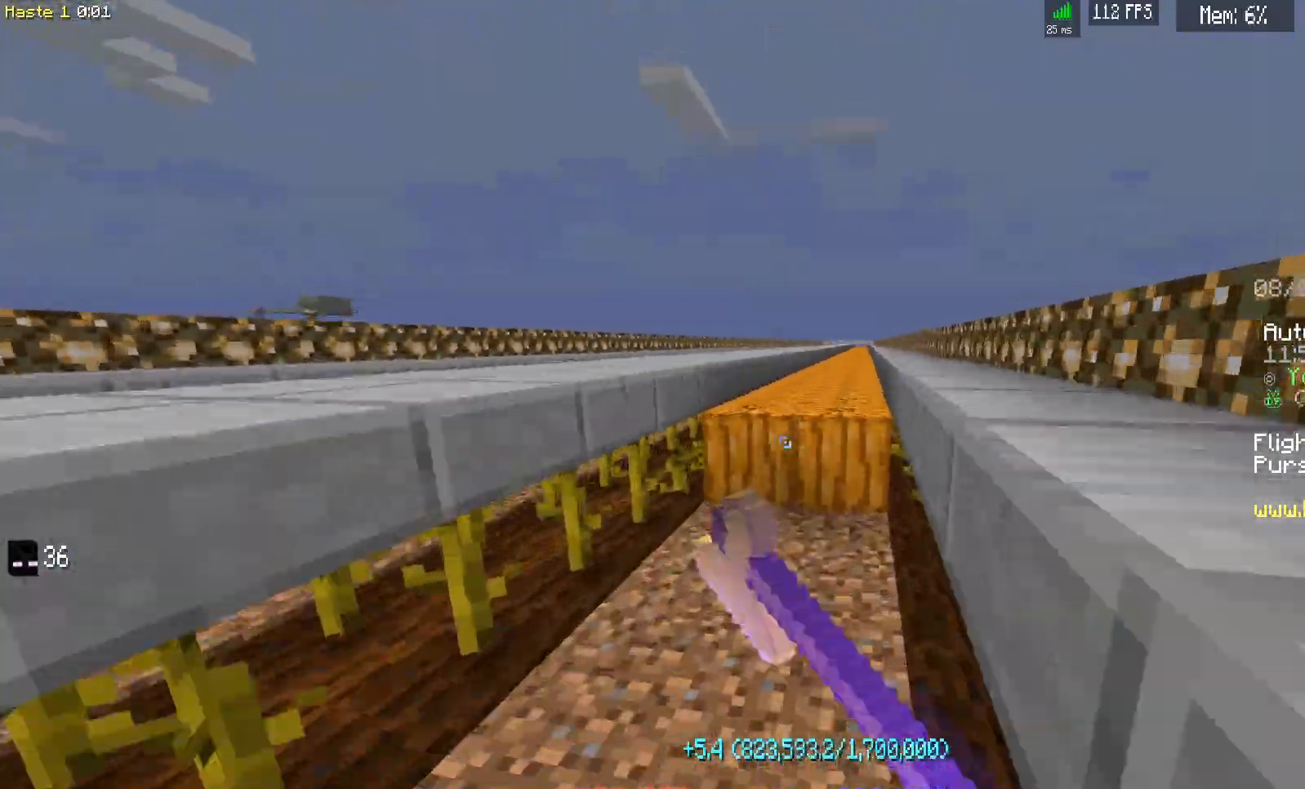
{"keys": ["d", "w"], "mouse": ["left"], "events": []}
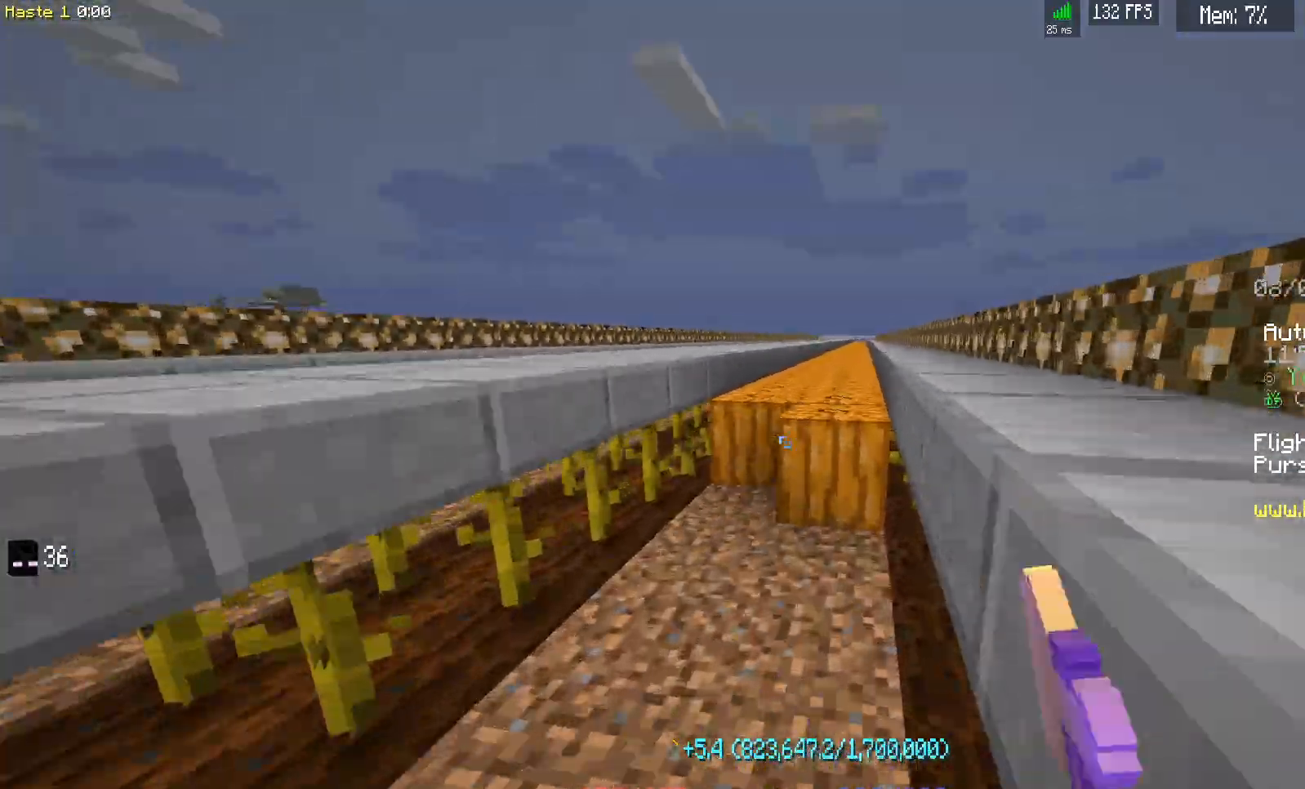
{"keys": ["d", "w"], "mouse": ["left"], "events": []}
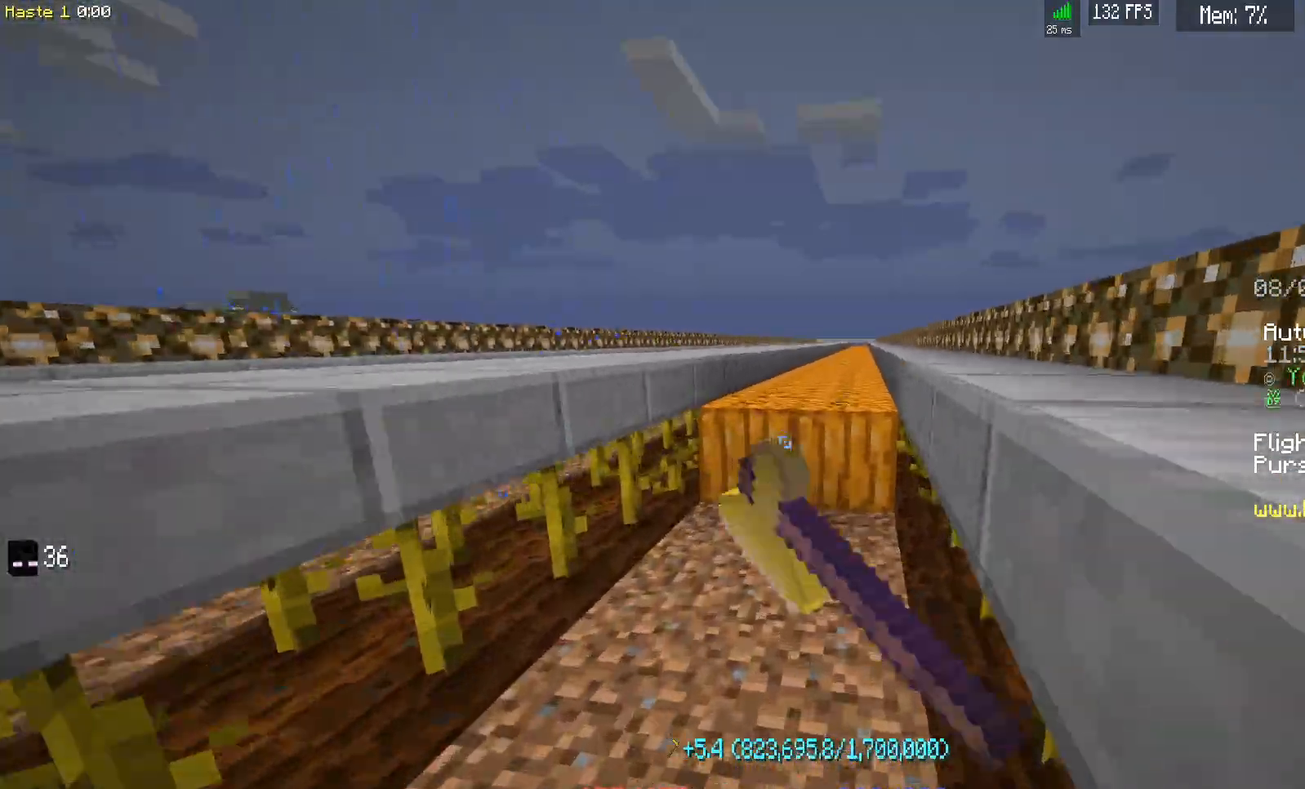
{"keys": ["d", "w"], "mouse": ["left"], "events": []}
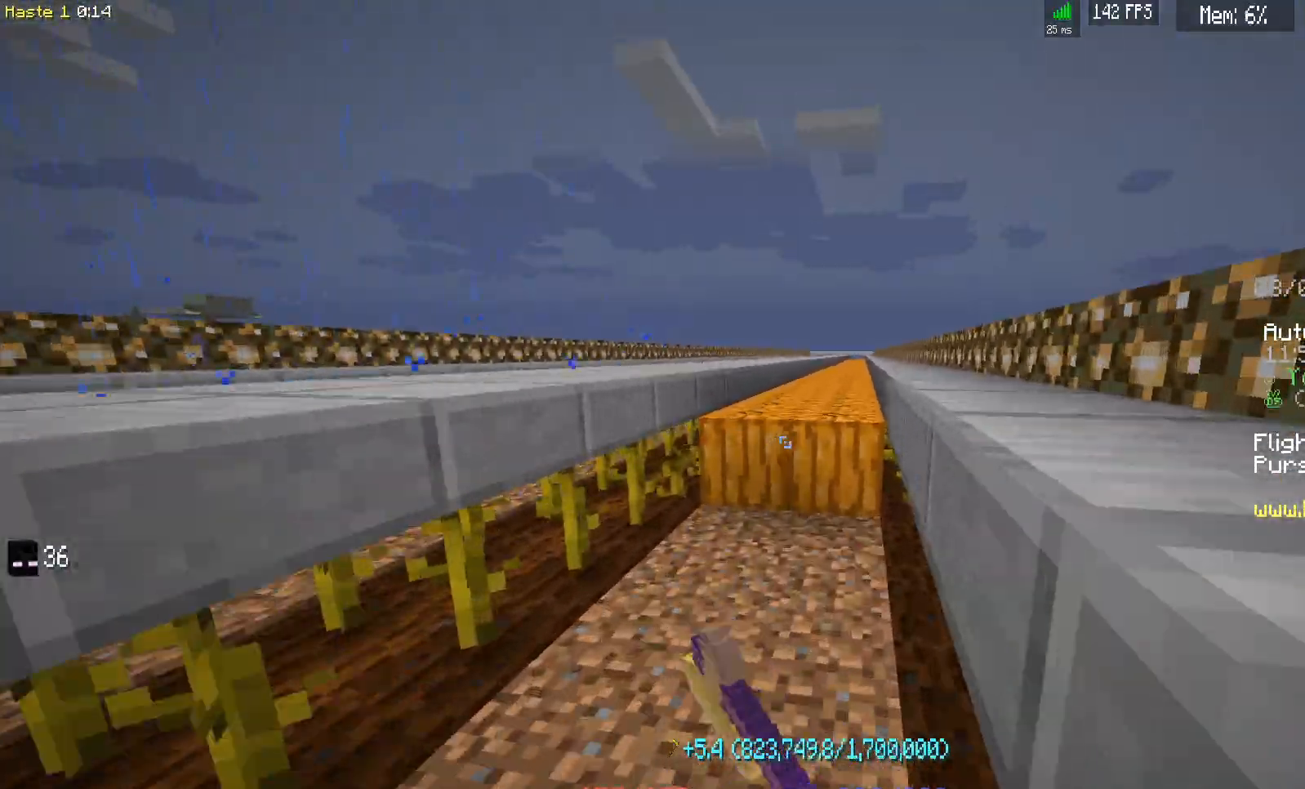
{"keys": ["d", "w"], "mouse": ["left"], "events": []}
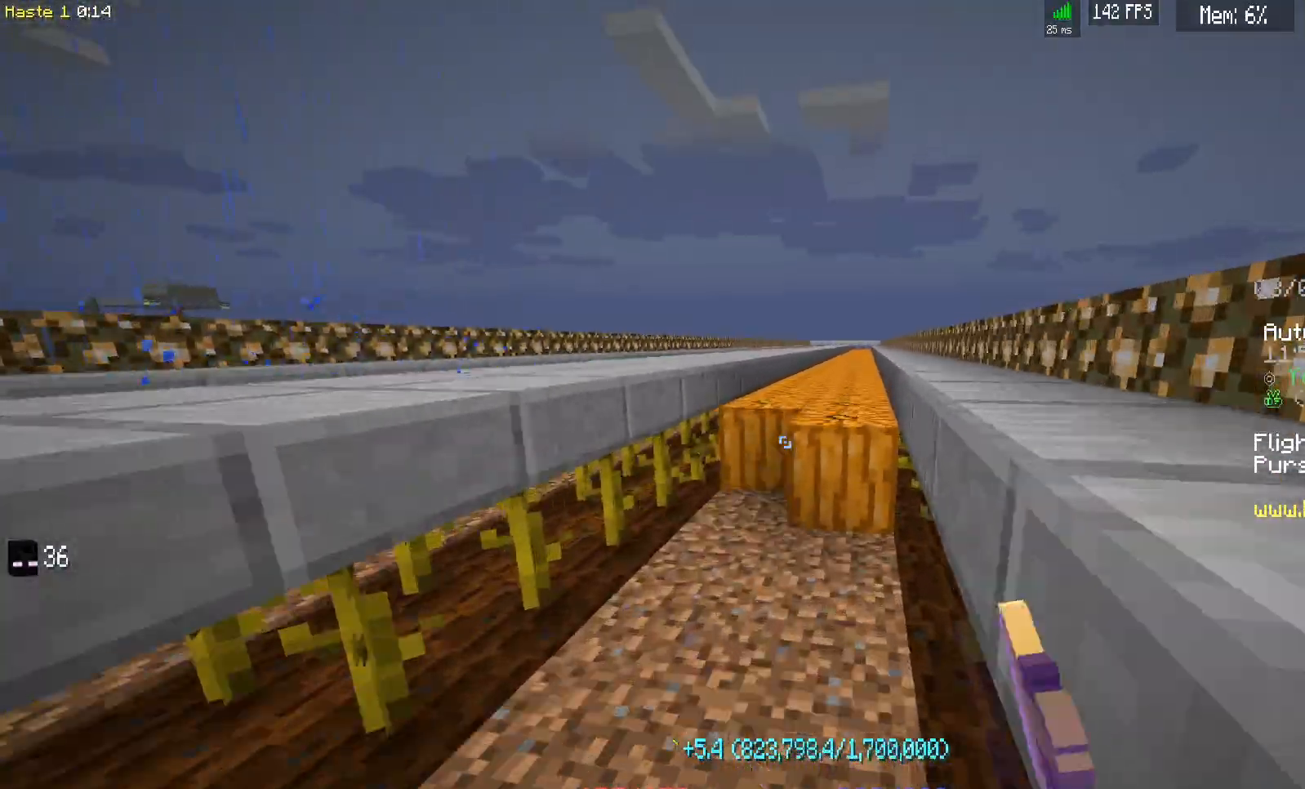
{"keys": ["d", "w"], "mouse": ["left"], "events": []}
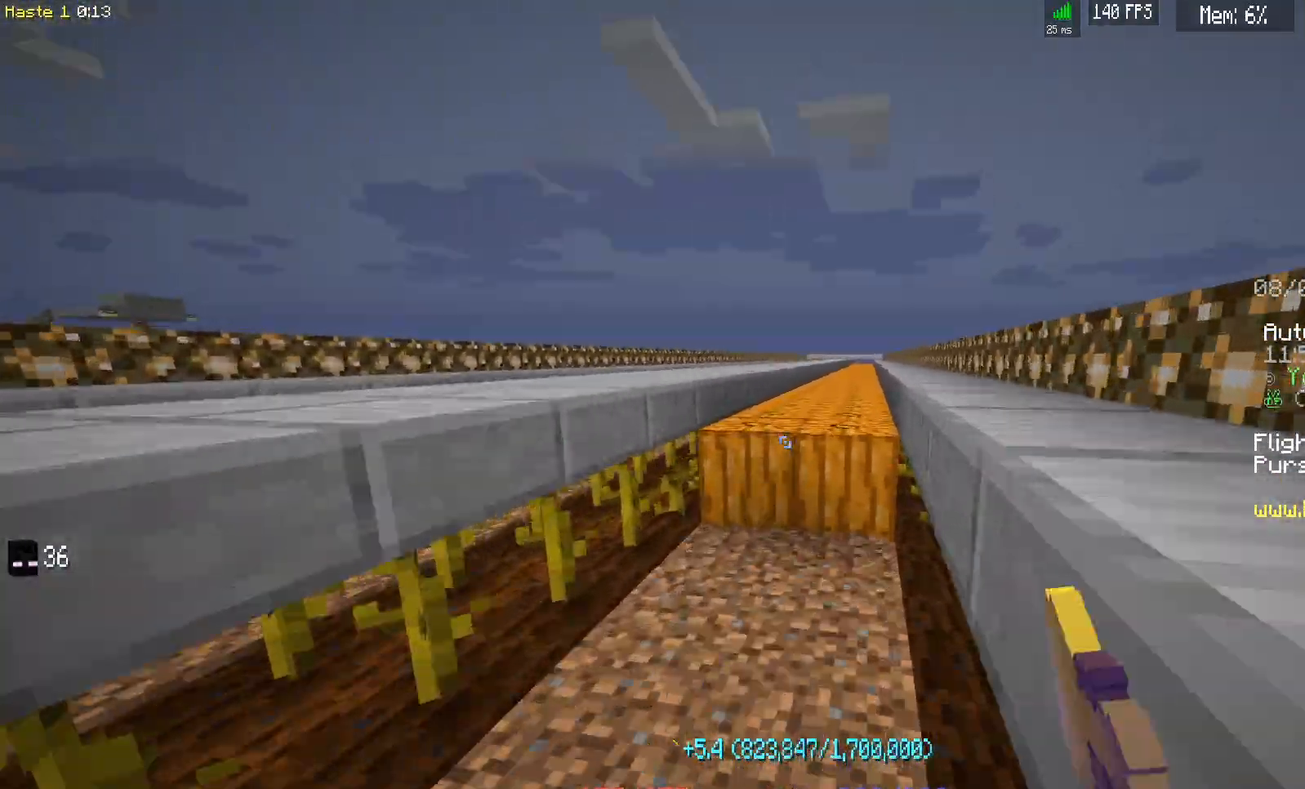
{"keys": ["d", "w"], "mouse": ["left"], "events": []}
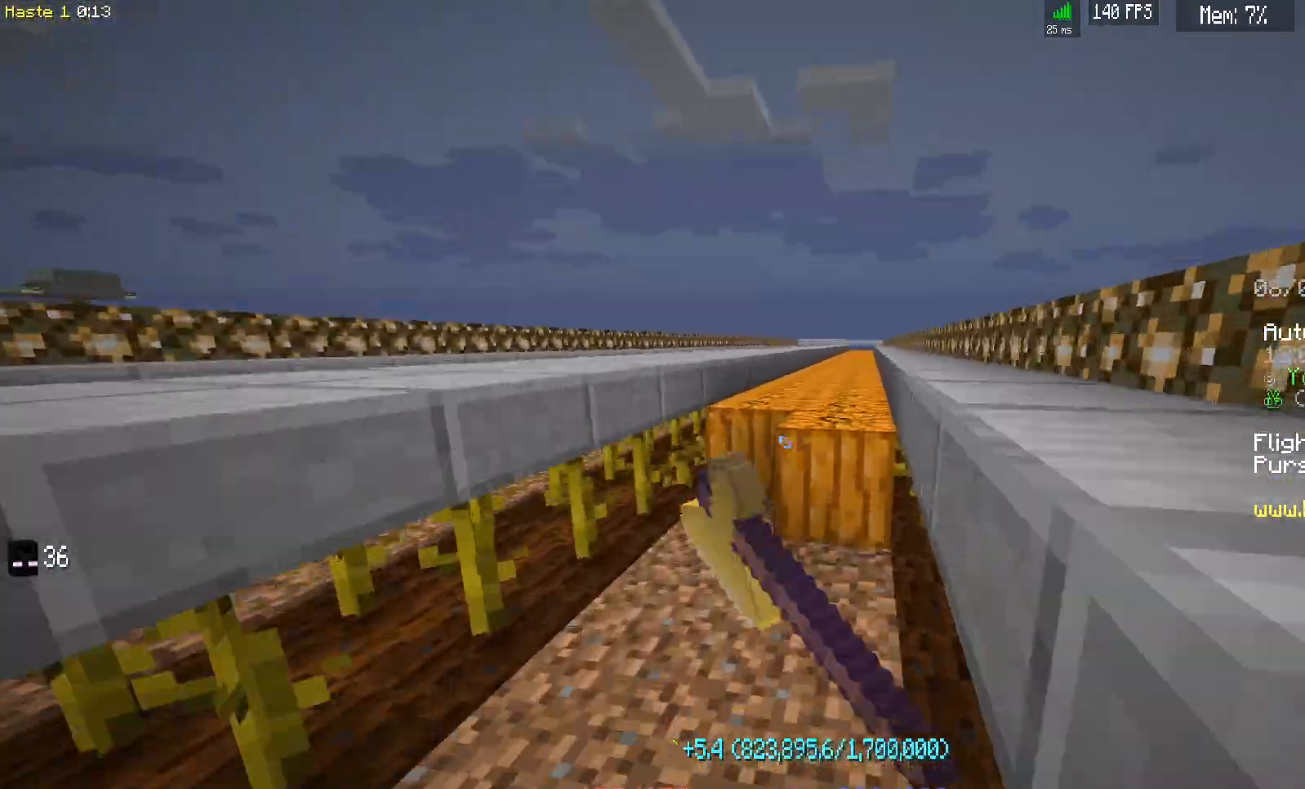
{"keys": ["d", "w"], "mouse": ["left"], "events": []}
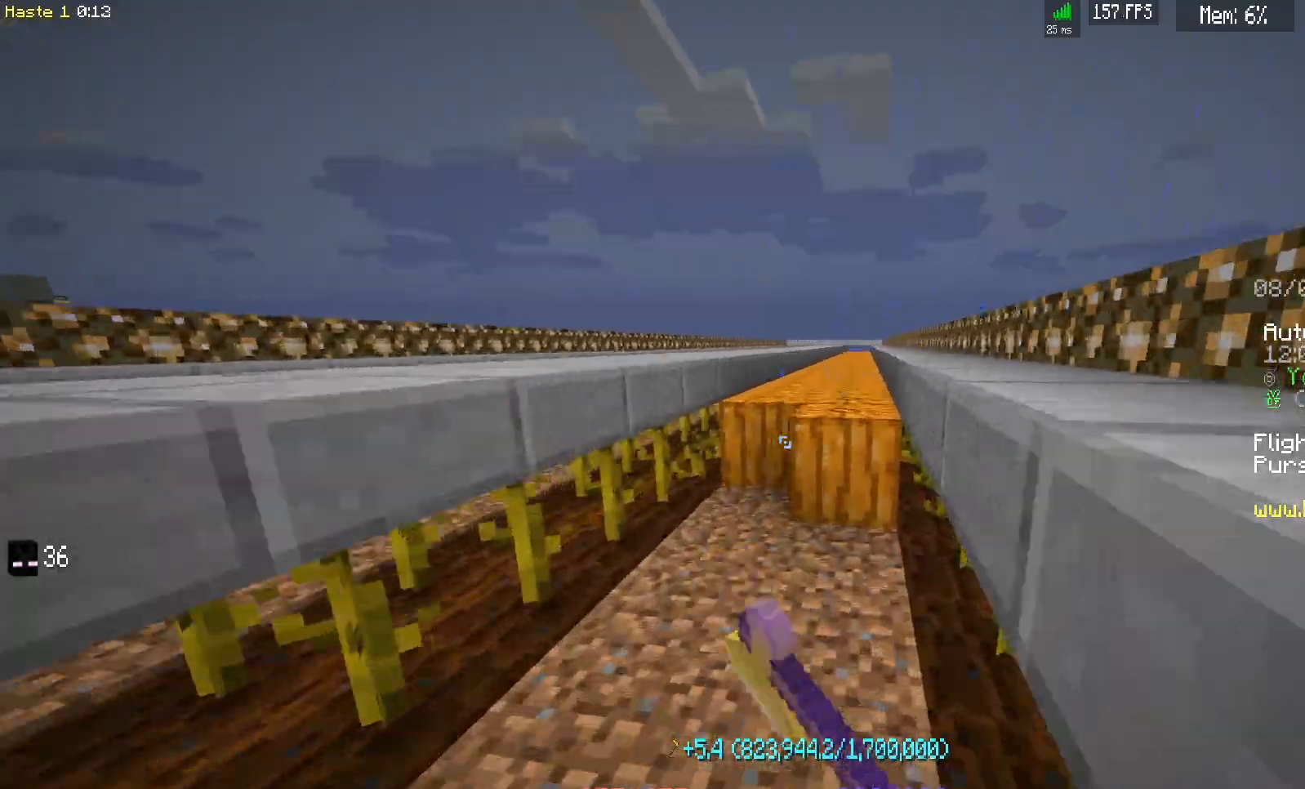
{"keys": ["d", "w"], "mouse": ["left"], "events": []}
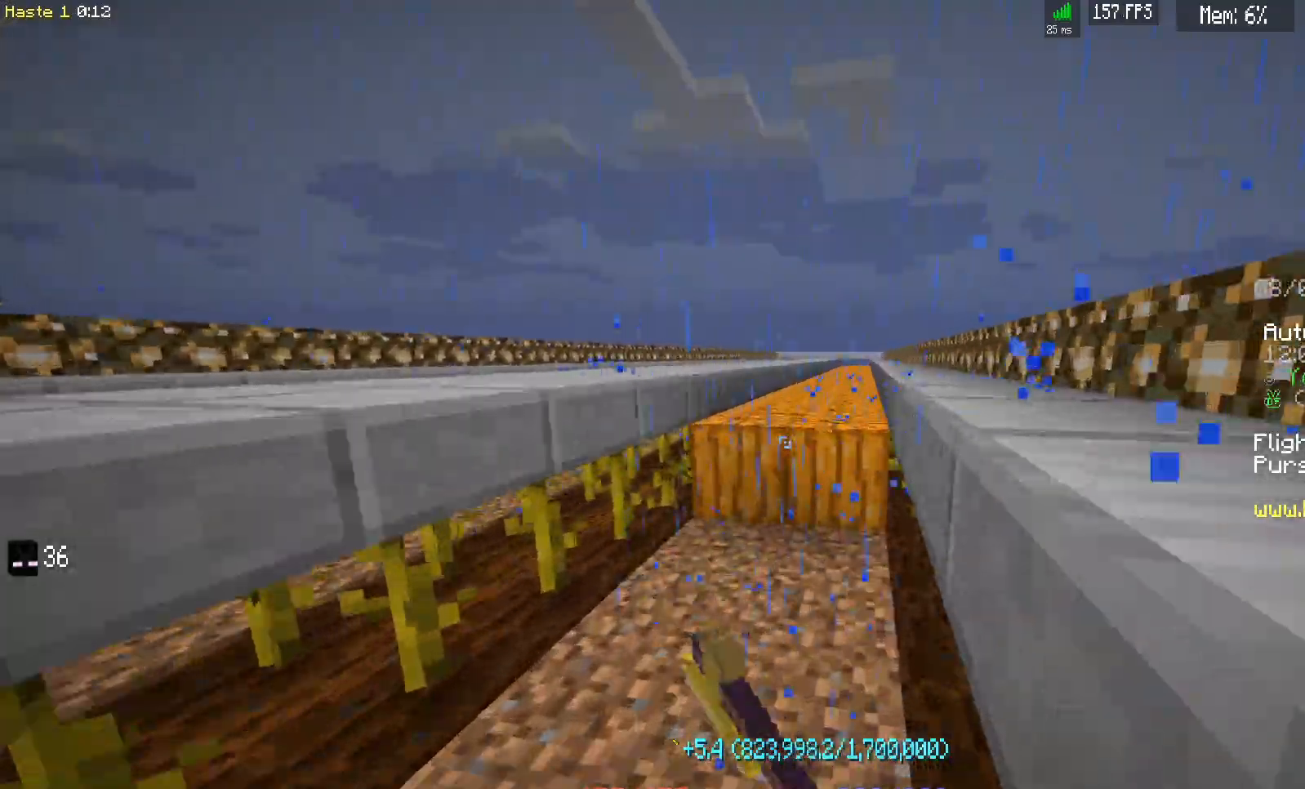
{"keys": ["d", "w"], "mouse": ["left"], "events": []}
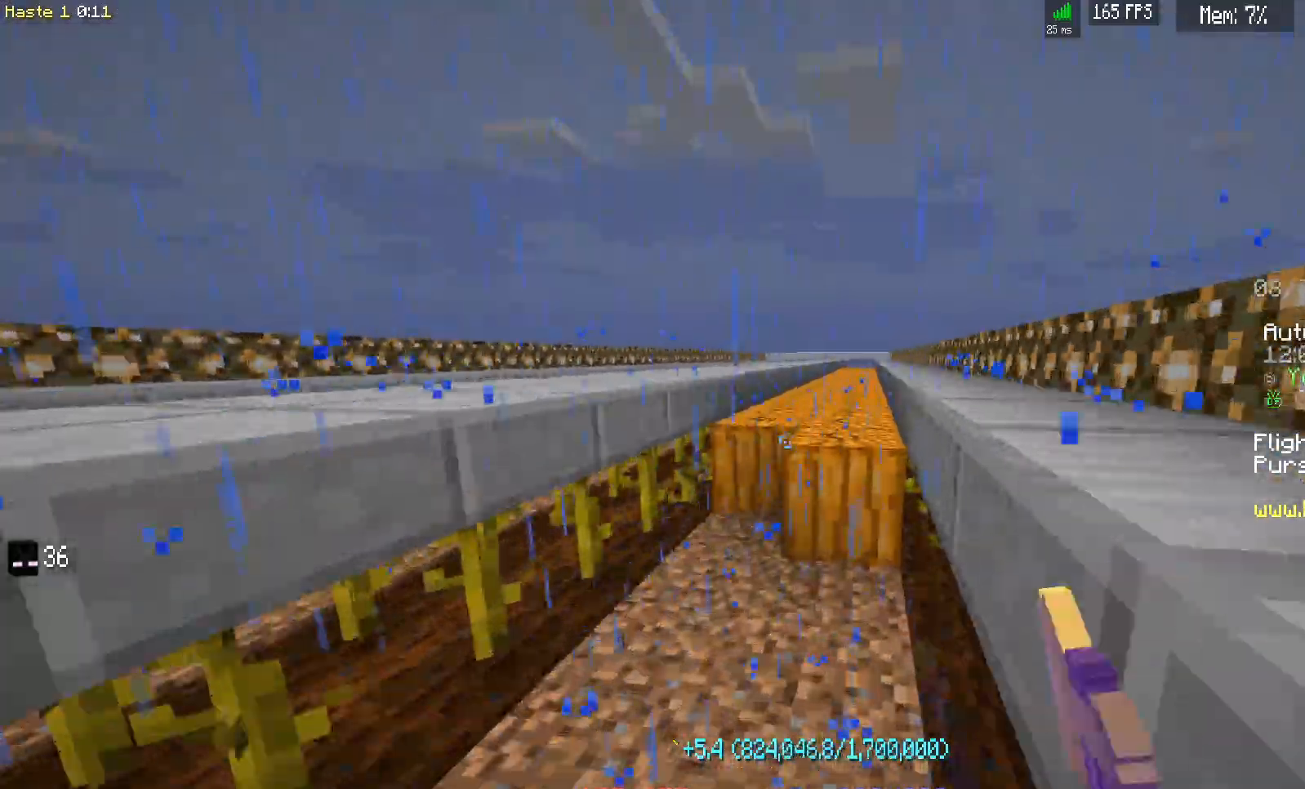
{"keys": ["d", "w"], "mouse": ["left"], "events": []}
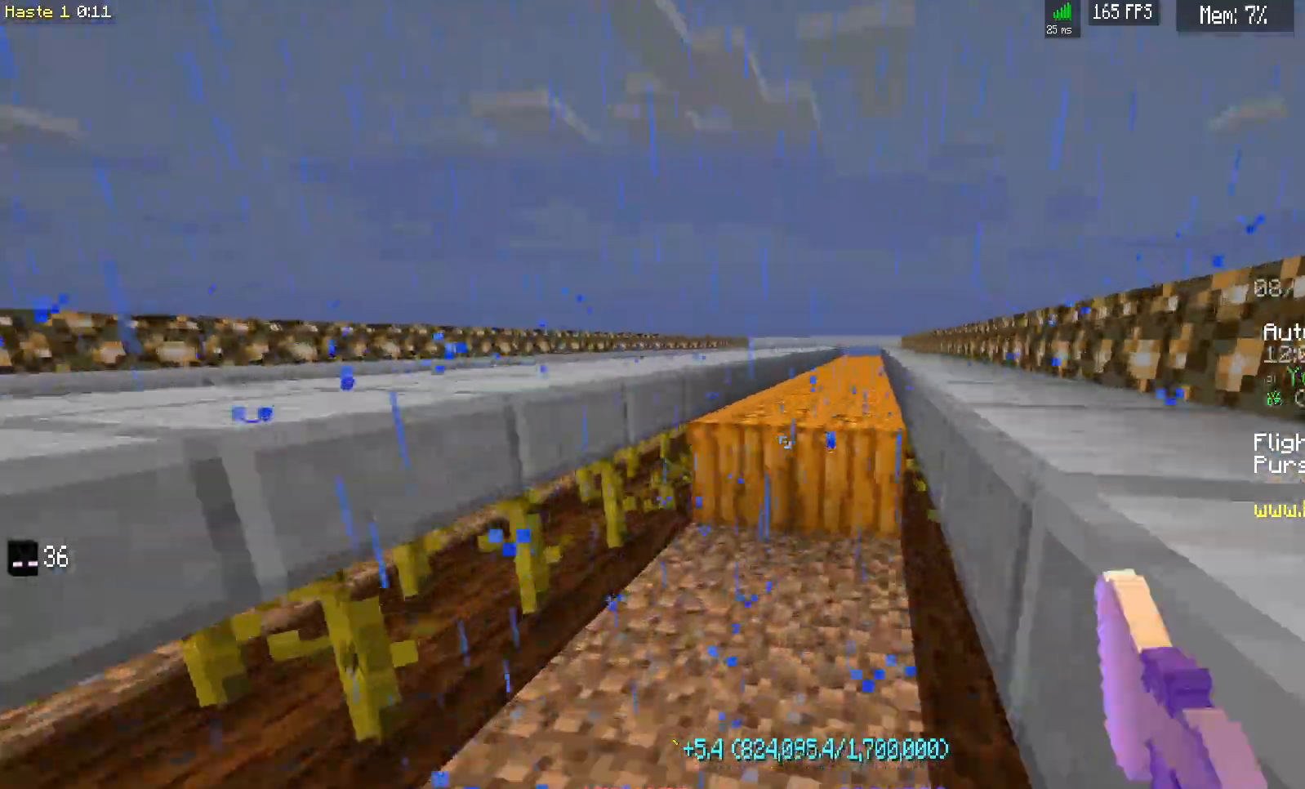
{"keys": ["d", "w"], "mouse": ["left"], "events": []}
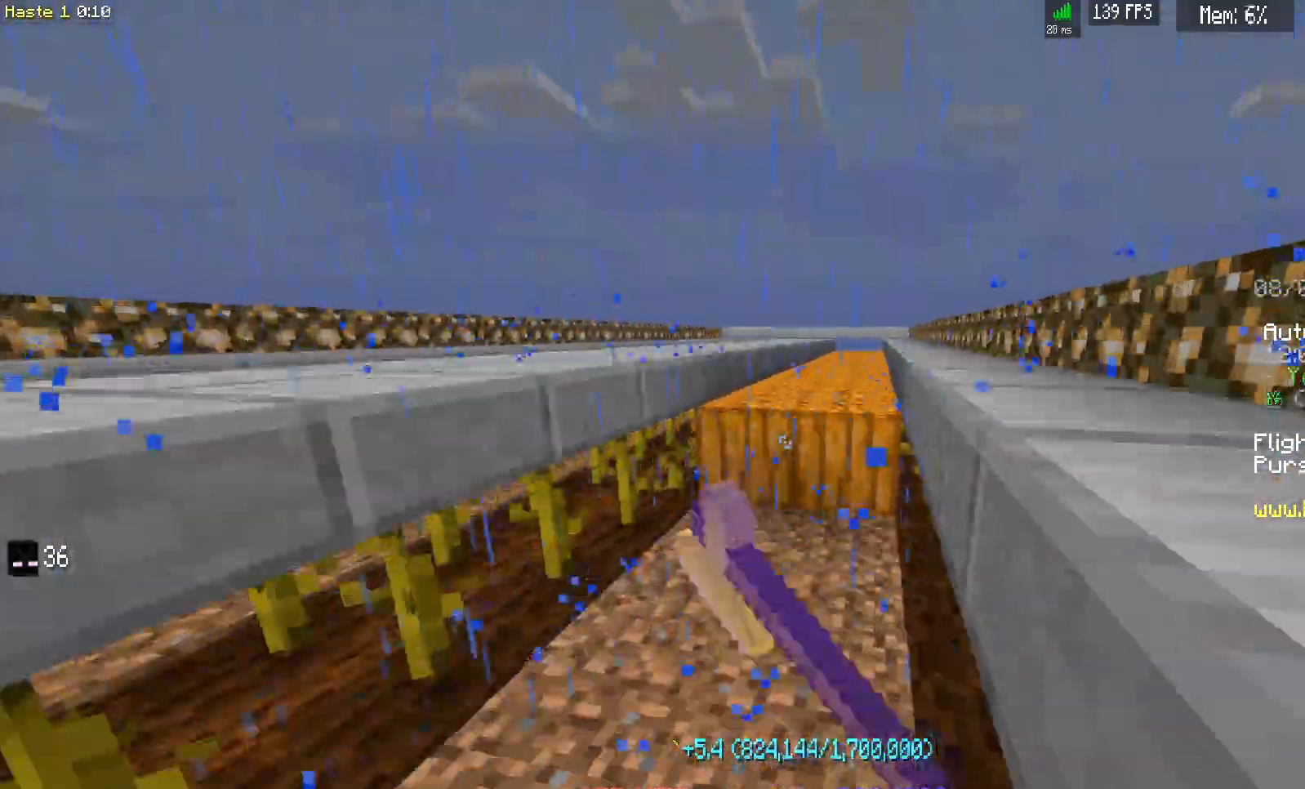
{"keys": ["d", "w"], "mouse": ["left"], "events": []}
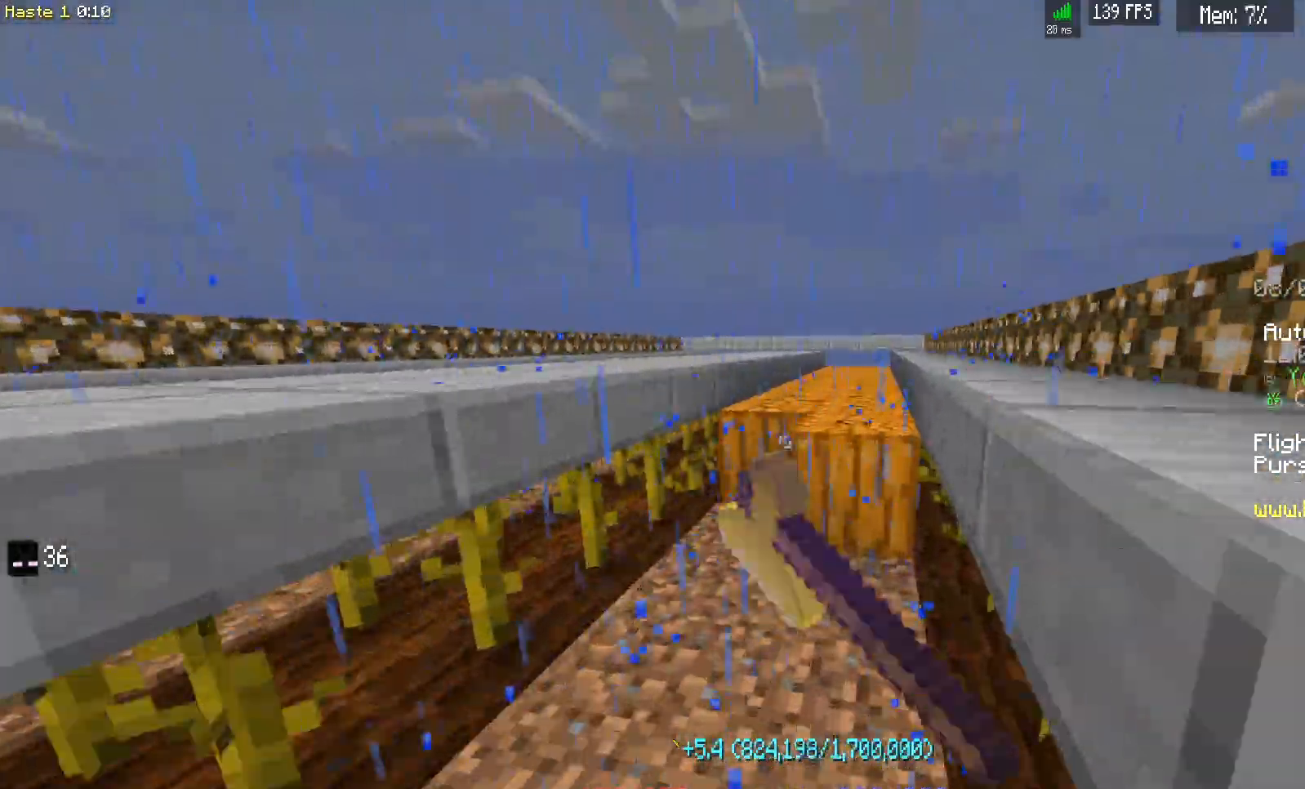
{"keys": ["d", "w"], "mouse": ["left"], "events": []}
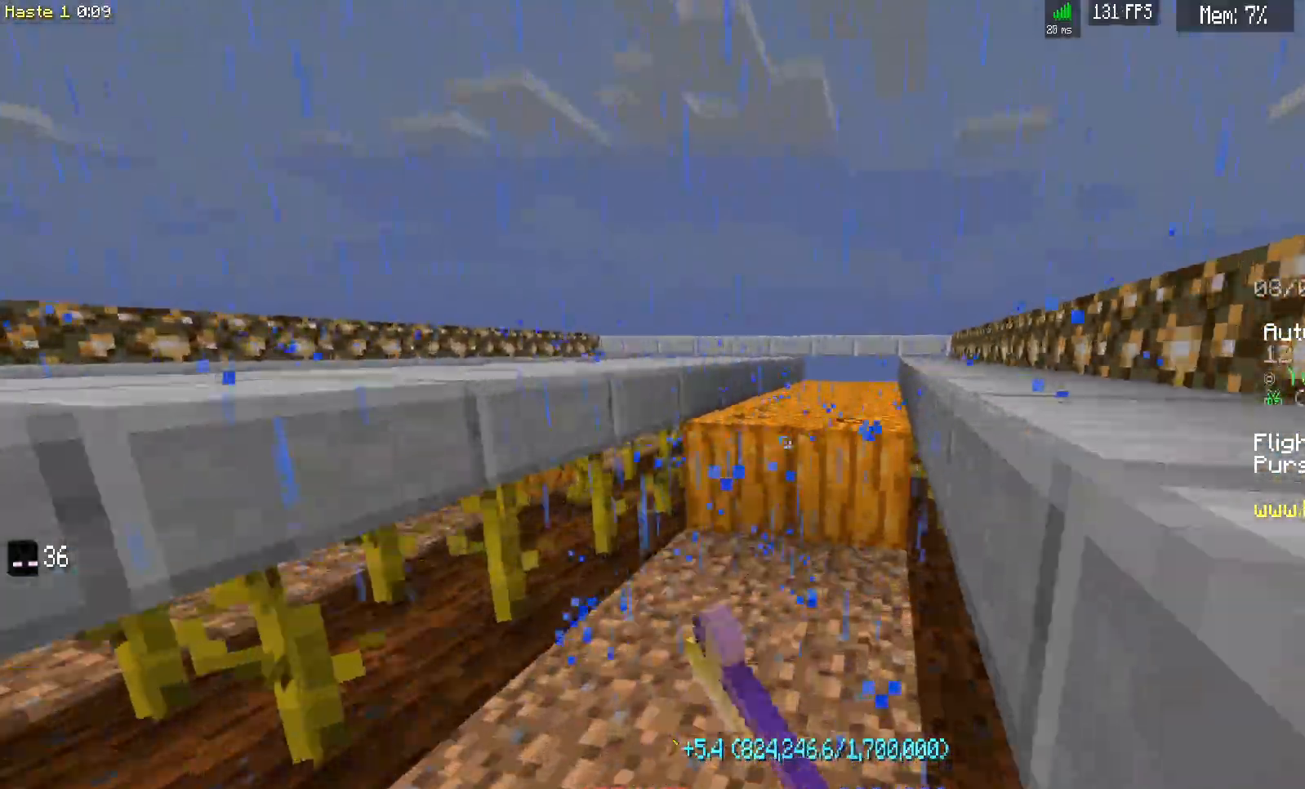
{"keys": ["d", "w"], "mouse": ["left"], "events": []}
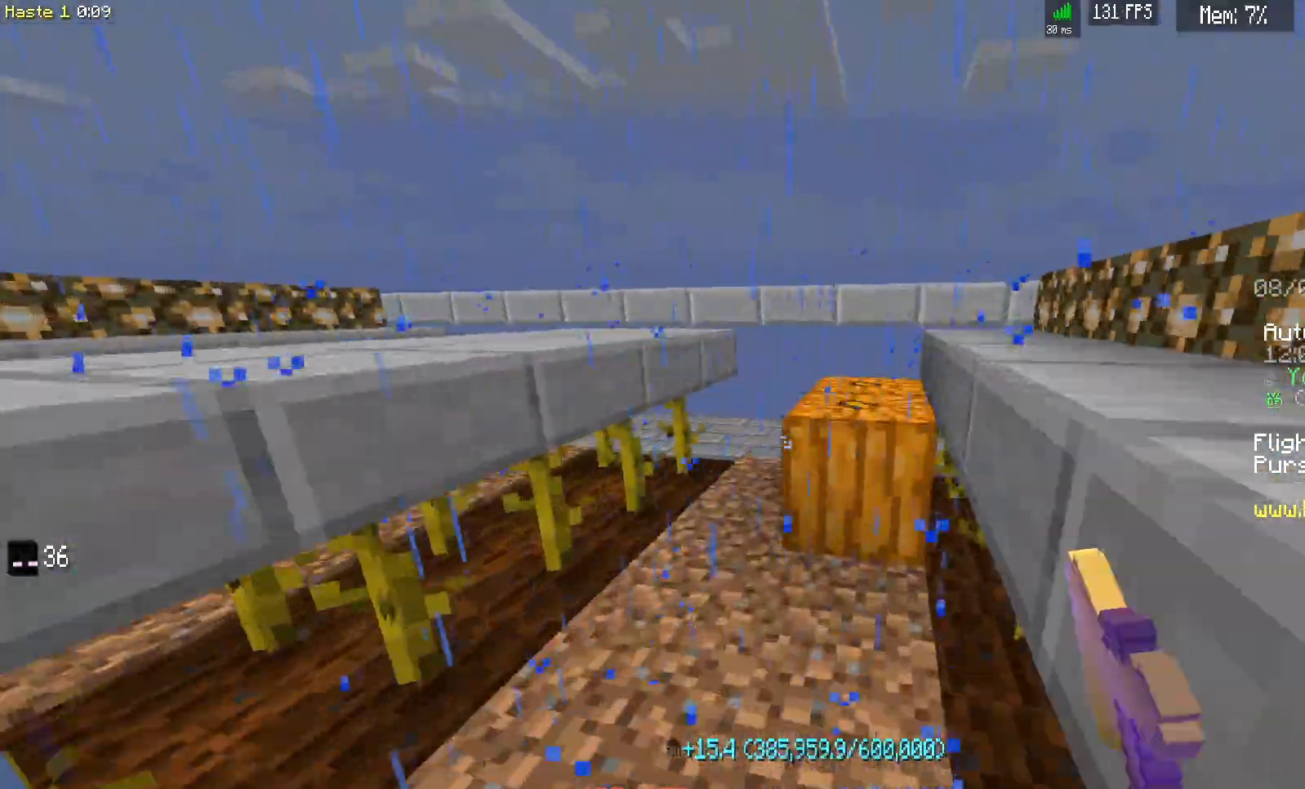
{"keys": ["d", "w"], "mouse": ["left"], "events": []}
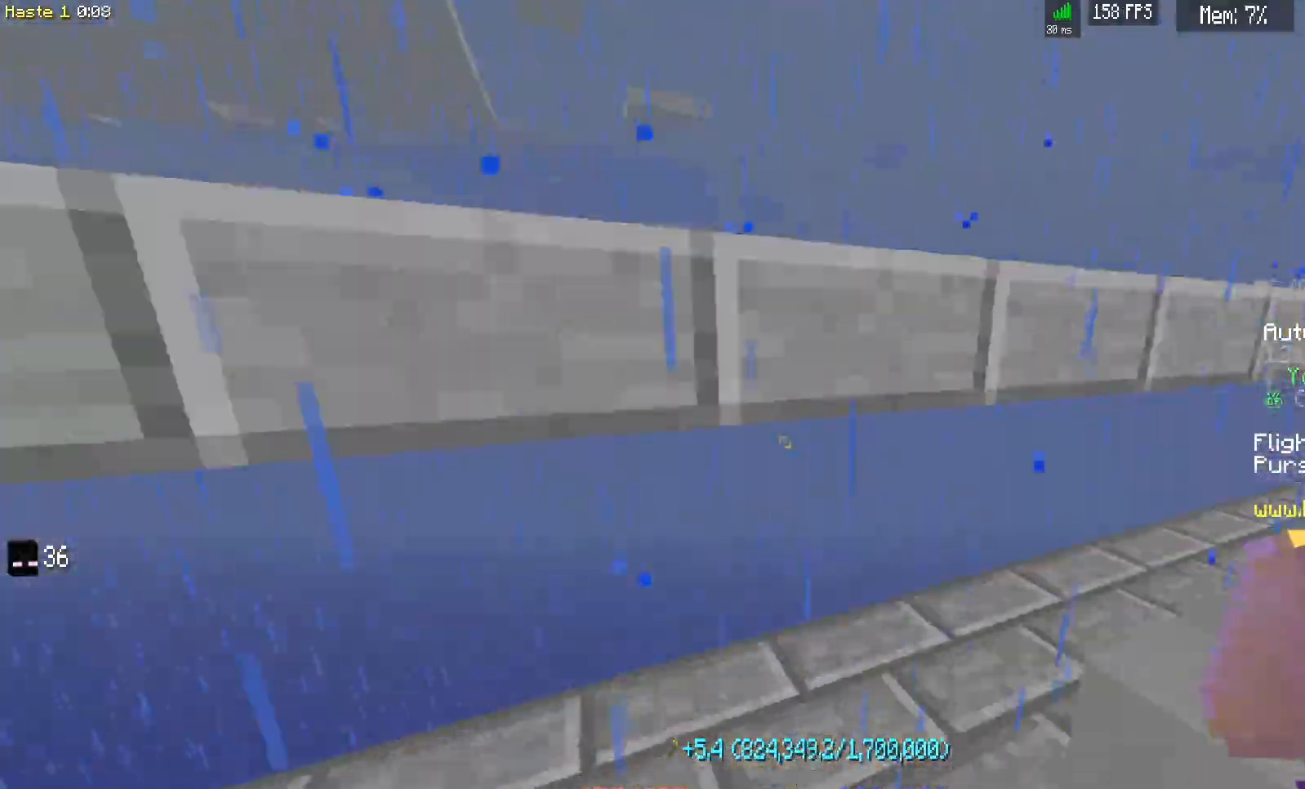
{"keys": [], "mouse": [], "events": [[33, "d", "up"], [33, "mouse_left", "up"], [33, "w", "up"]]}
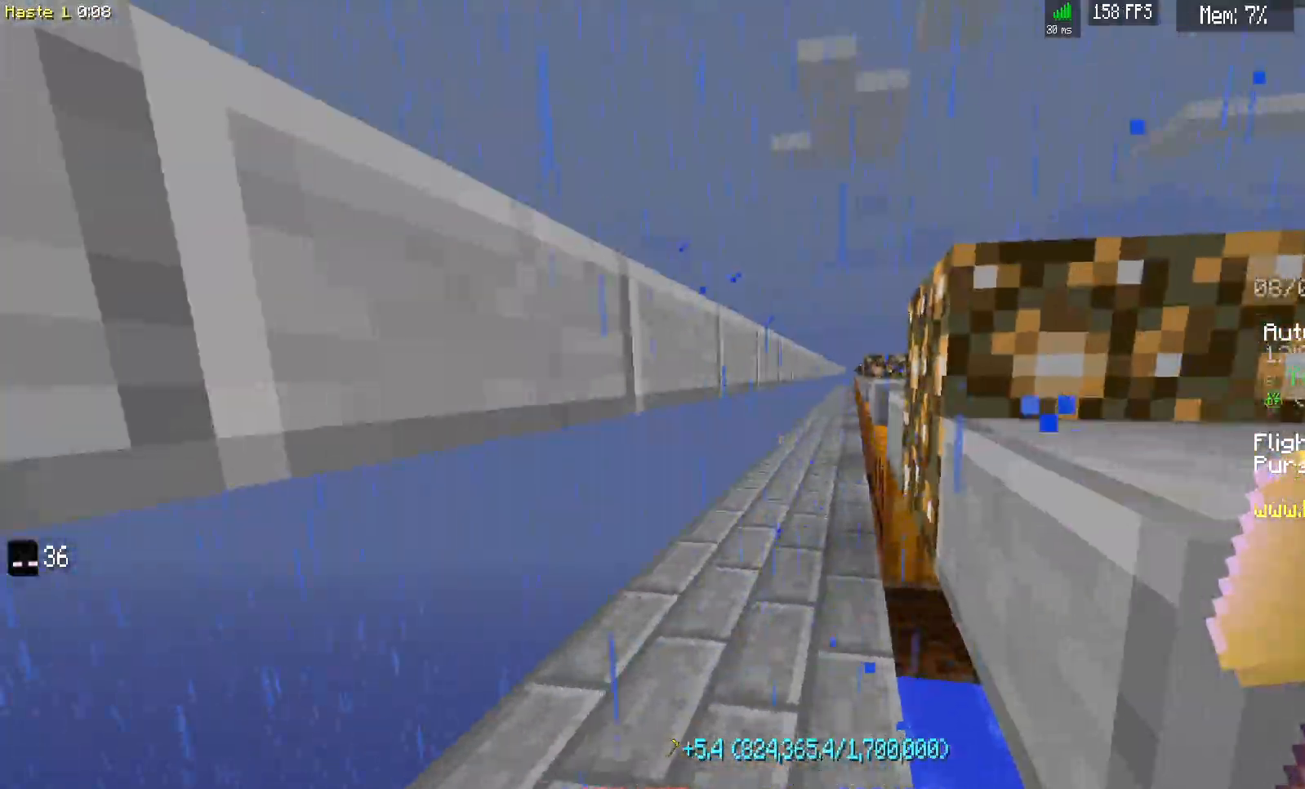
{"keys": ["w"], "mouse": [], "events": [[333, "w", "down"]]}
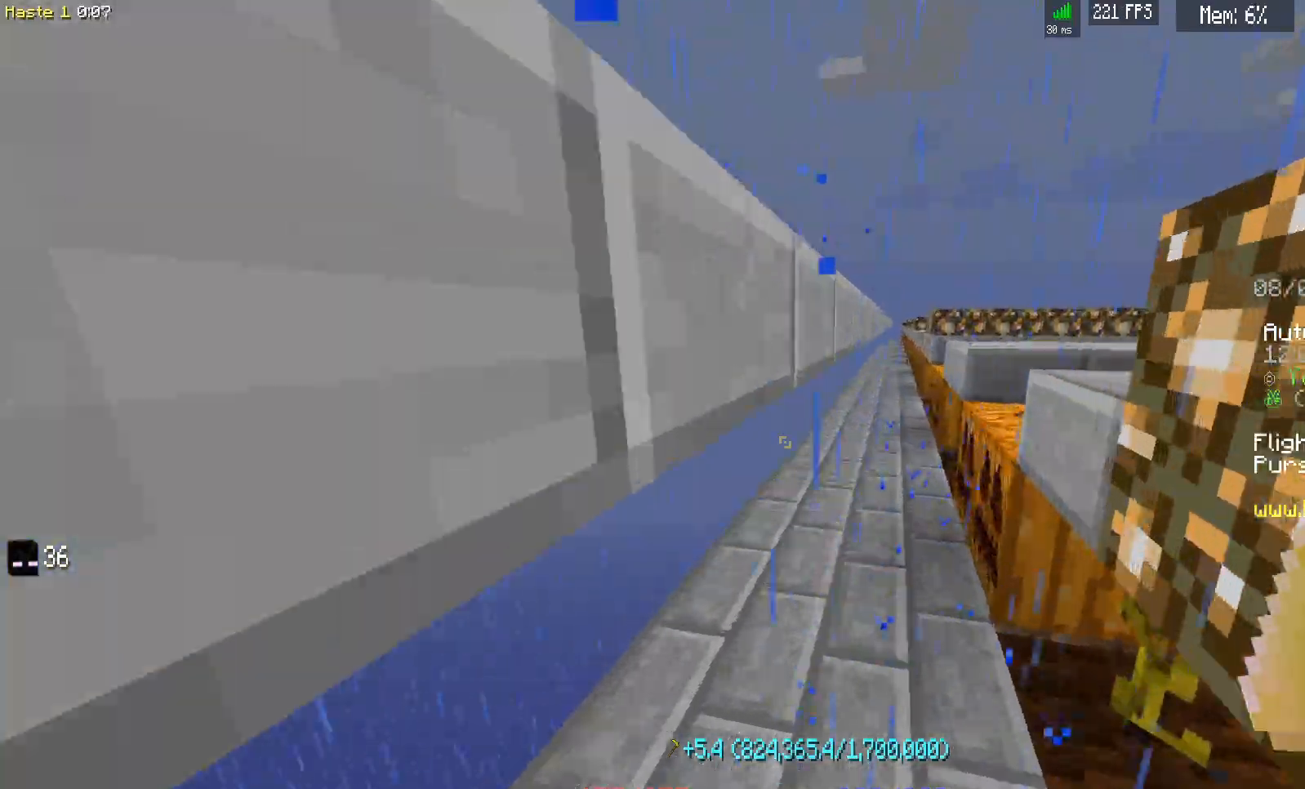
{"keys": [], "mouse": [], "events": [[133, "w", "up"], [233, "w", "down"], [433, "w", "up"]]}
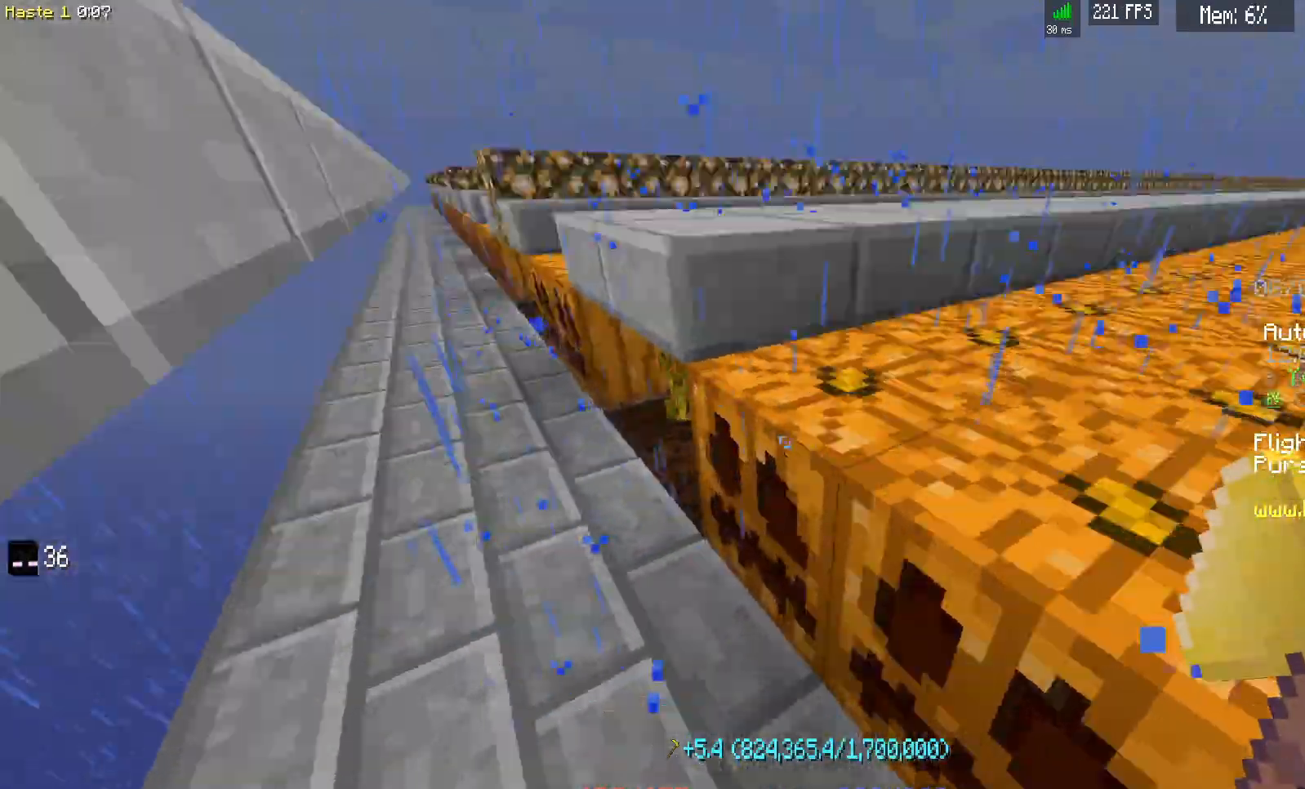
{"keys": [], "mouse": ["left"], "events": [[500, "mouse_left", "down"]]}
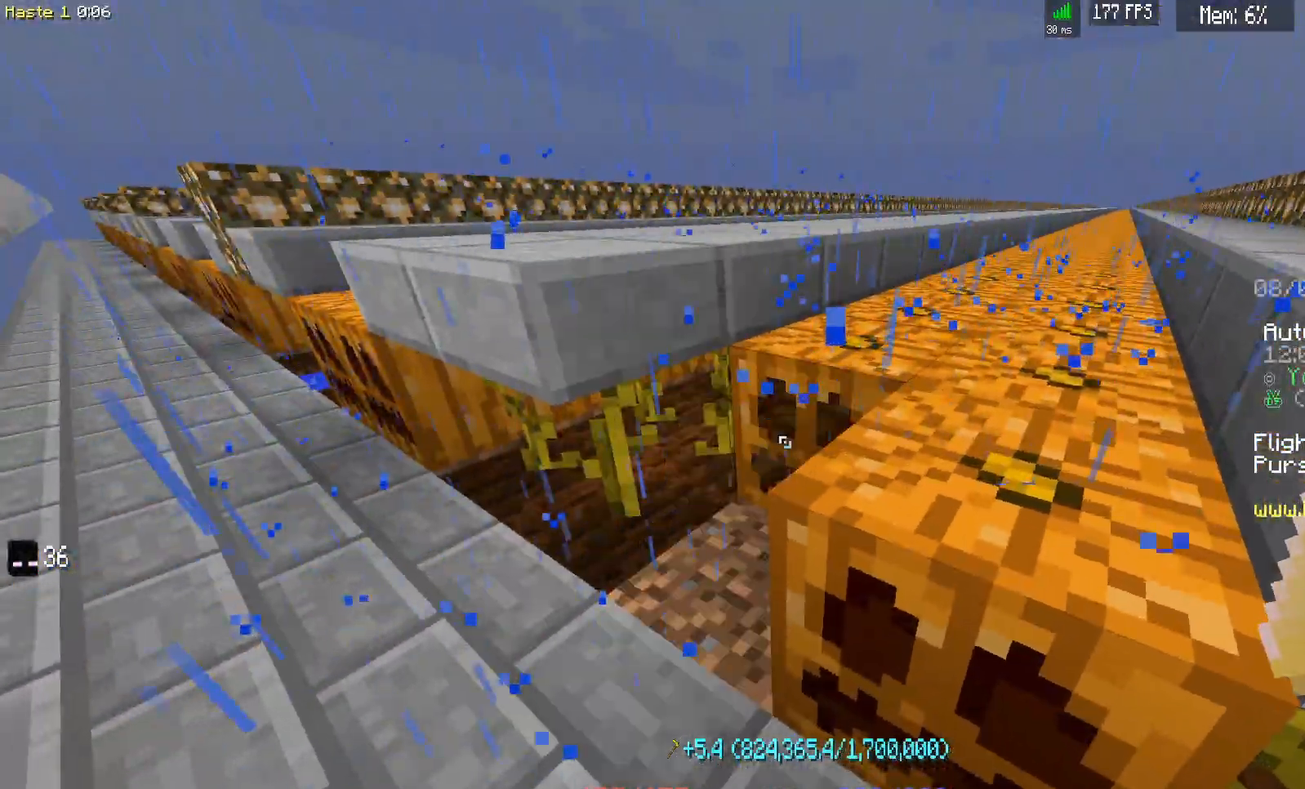
{"keys": [], "mouse": [], "events": [[483, "mouse_left", "up"]]}
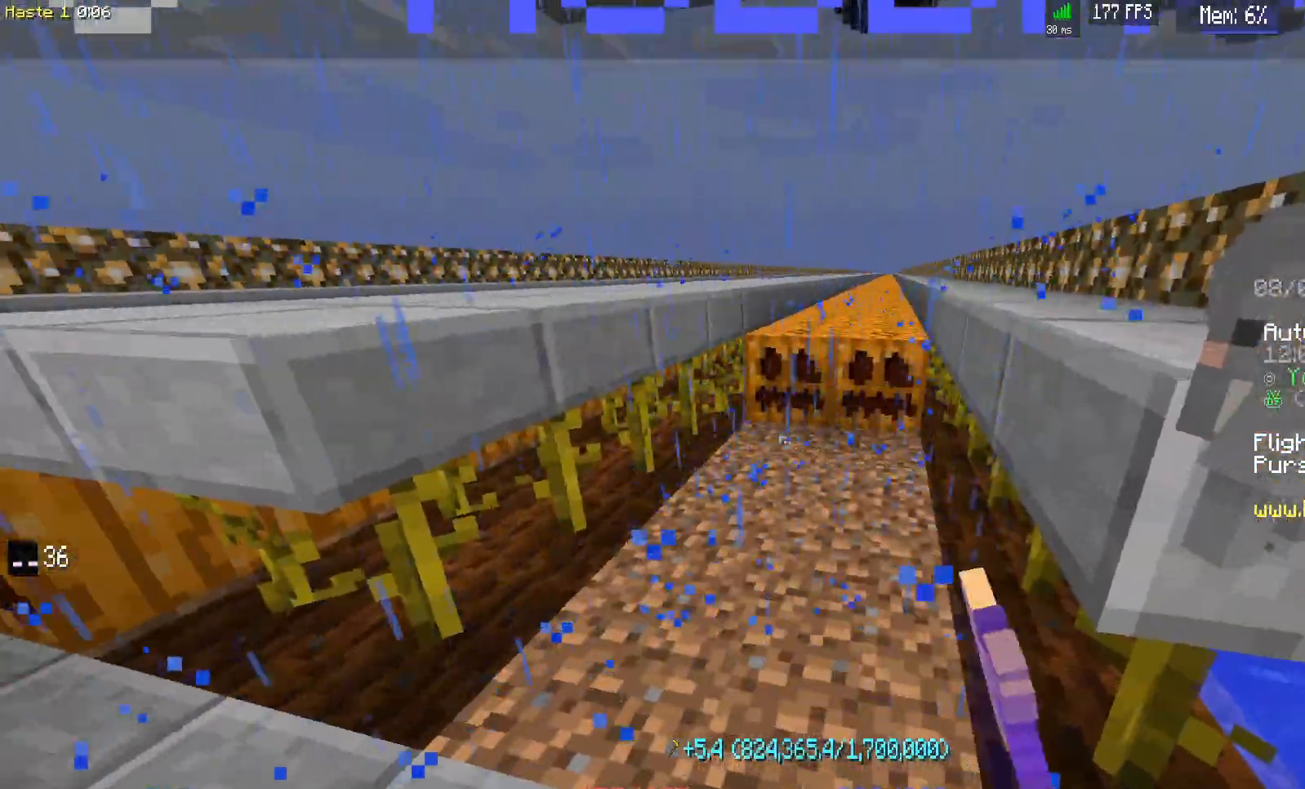
{"keys": [], "mouse": [], "events": [[67, "w", "down"], [300, "w", "up"]]}